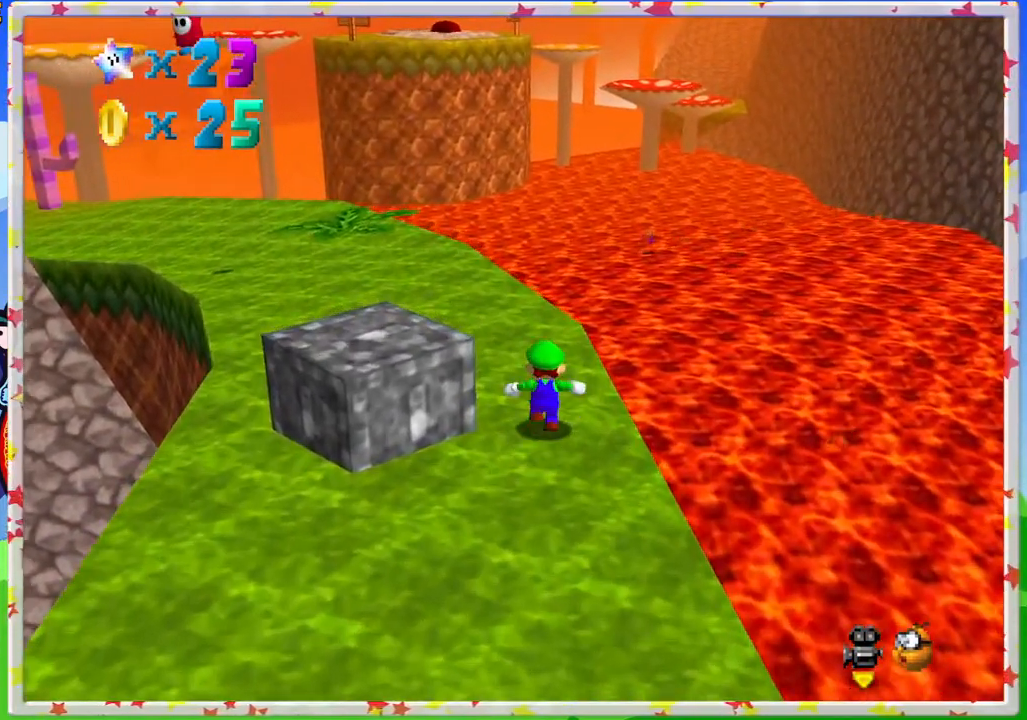
Gameplay with a controller (Nintendo layout); each line is a JSON object with the inputs held at the frame after it. "events" lists button and stick changes between this image and that frame as [ms after this image, input, new state], when the widget could be followed in between. Not read: L3 R3.
{"buttons": [], "left_stick": "up", "events": [[317, "C_RIGHT", "down"], [417, "C_RIGHT", "up"]]}
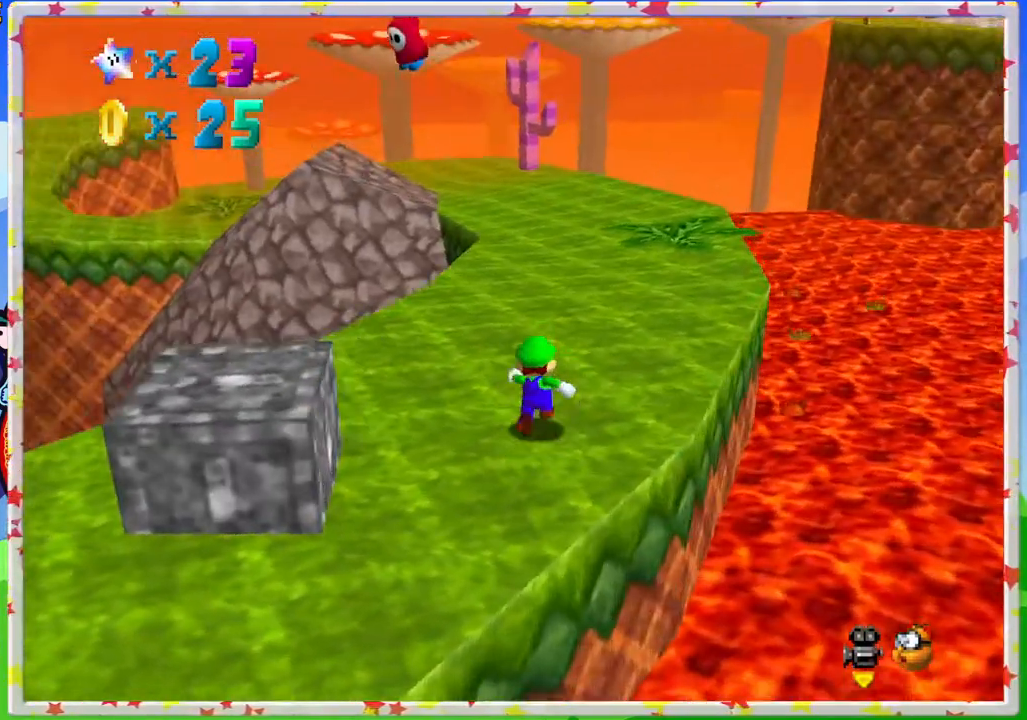
{"buttons": ["A", "Z"], "left_stick": "up-right", "events": [[267, "Z", "down"], [333, "A", "down"], [483, "left_stick", "up-right"]]}
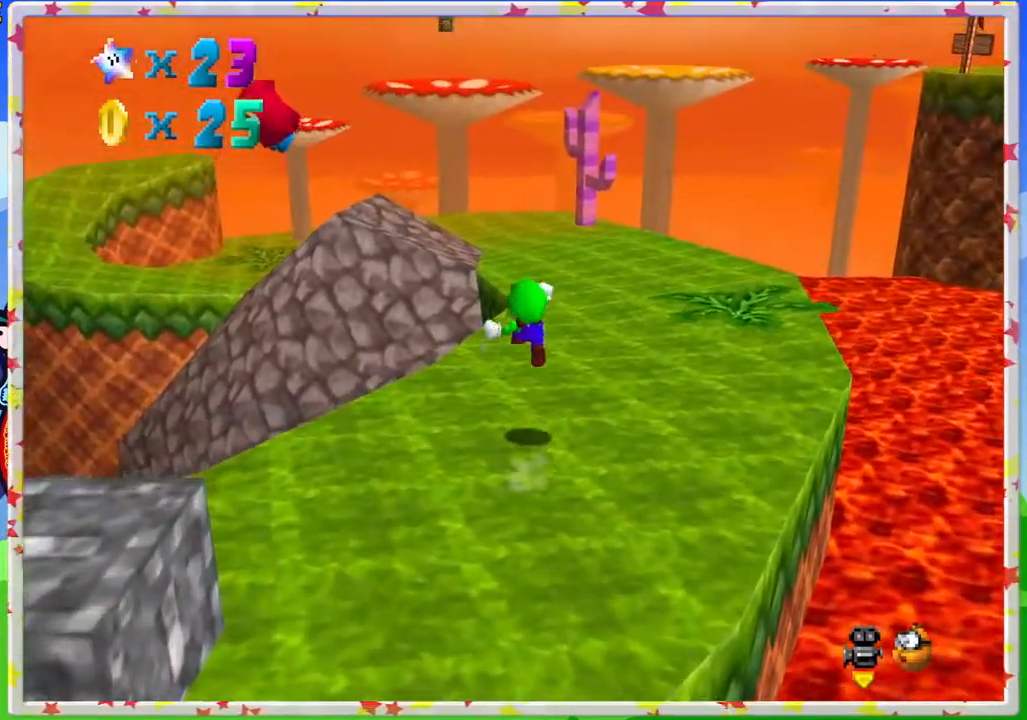
{"buttons": [], "left_stick": "up-right", "events": [[133, "A", "up"], [200, "Z", "up"]]}
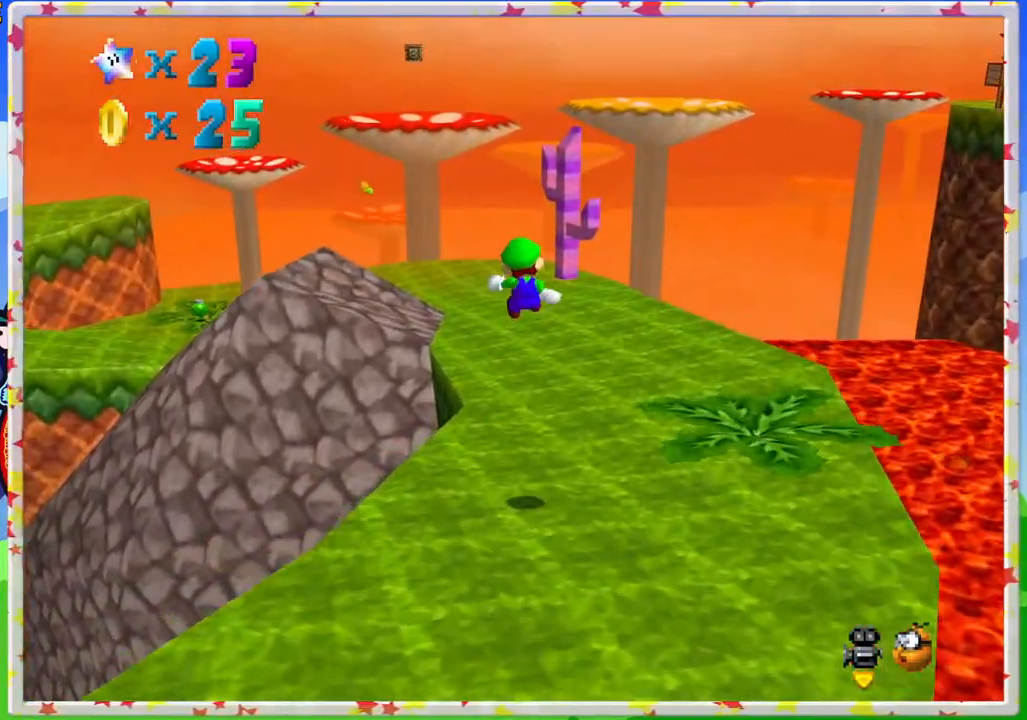
{"buttons": [], "left_stick": "up-right", "events": [[300, "C_RIGHT", "down"], [417, "C_RIGHT", "up"]]}
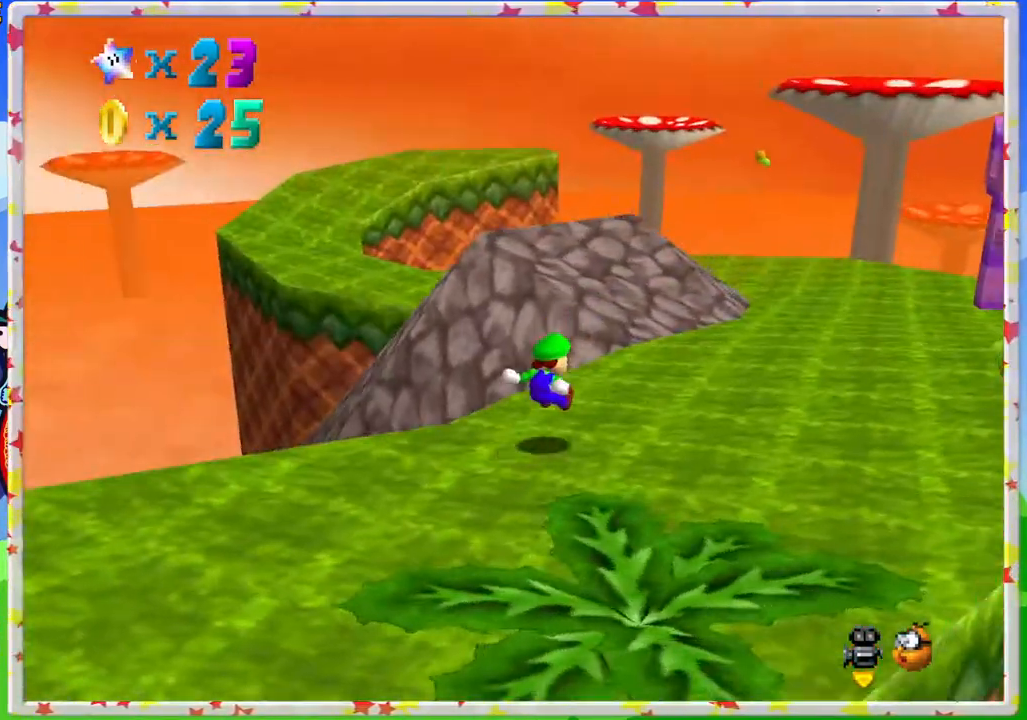
{"buttons": [], "left_stick": "right", "events": [[200, "left_stick", "right"]]}
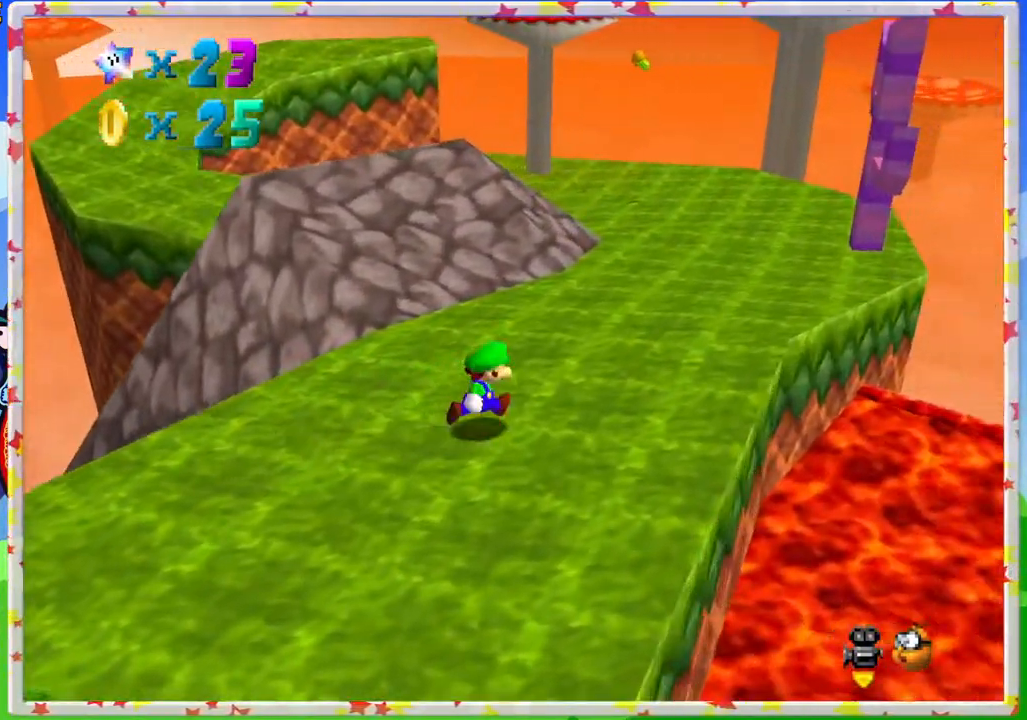
{"buttons": ["Z"], "left_stick": "up-left", "events": [[17, "left_stick", "up-right"], [117, "left_stick", "up"], [450, "left_stick", "up-left"], [500, "Z", "down"]]}
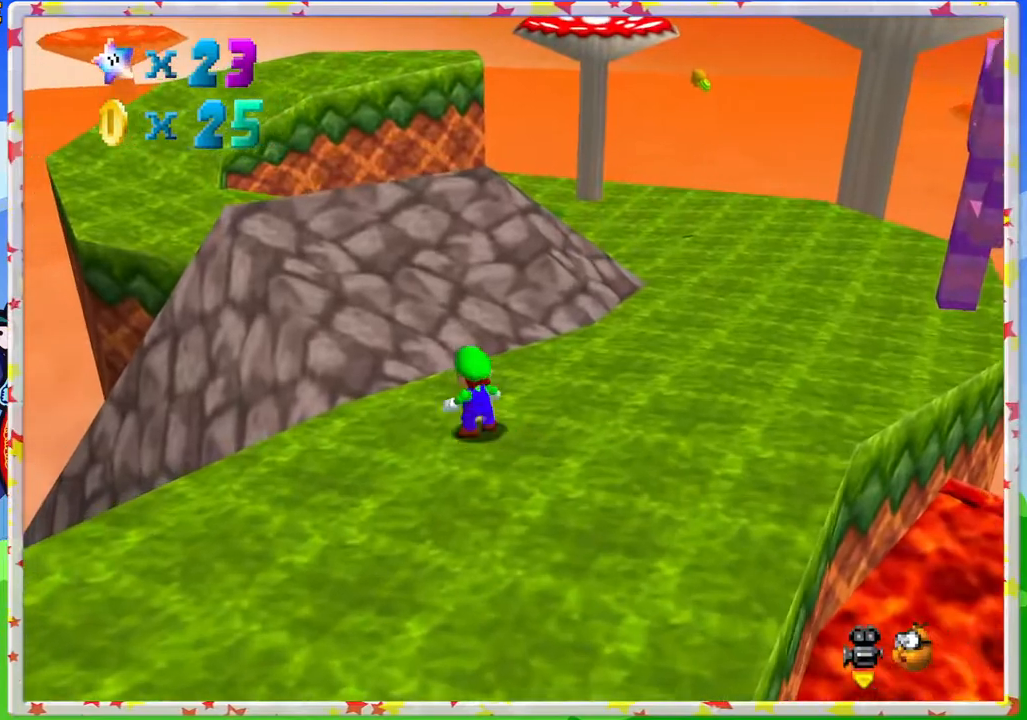
{"buttons": ["A", "Z"], "left_stick": "up-left", "events": [[83, "A", "down"]]}
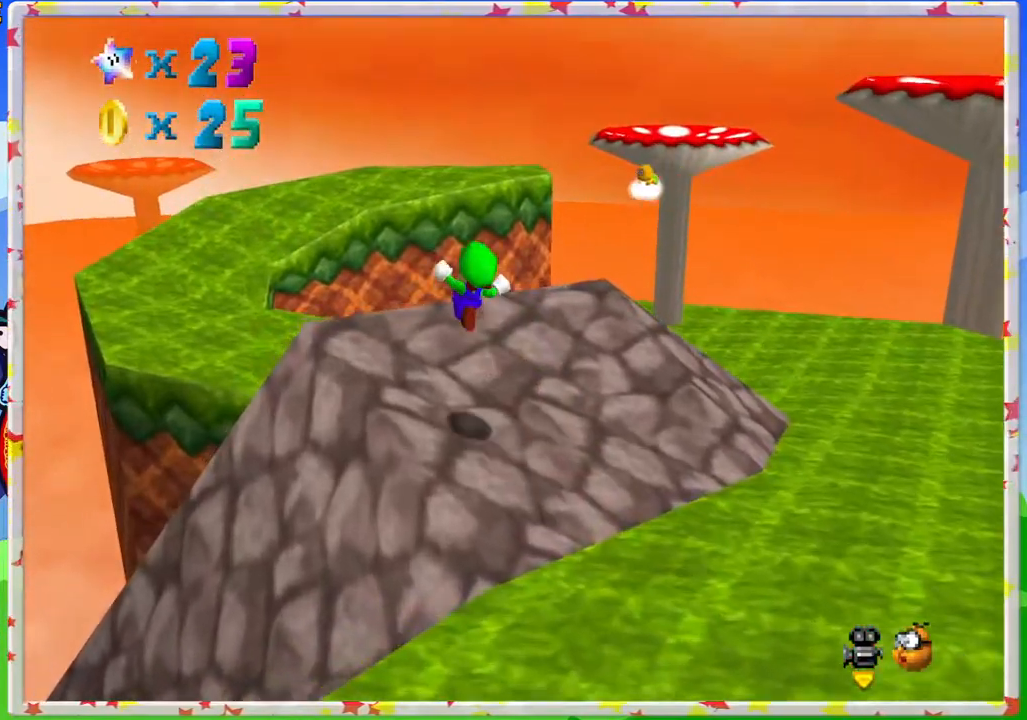
{"buttons": [], "left_stick": "up-left", "events": [[250, "A", "up"], [283, "Z", "up"]]}
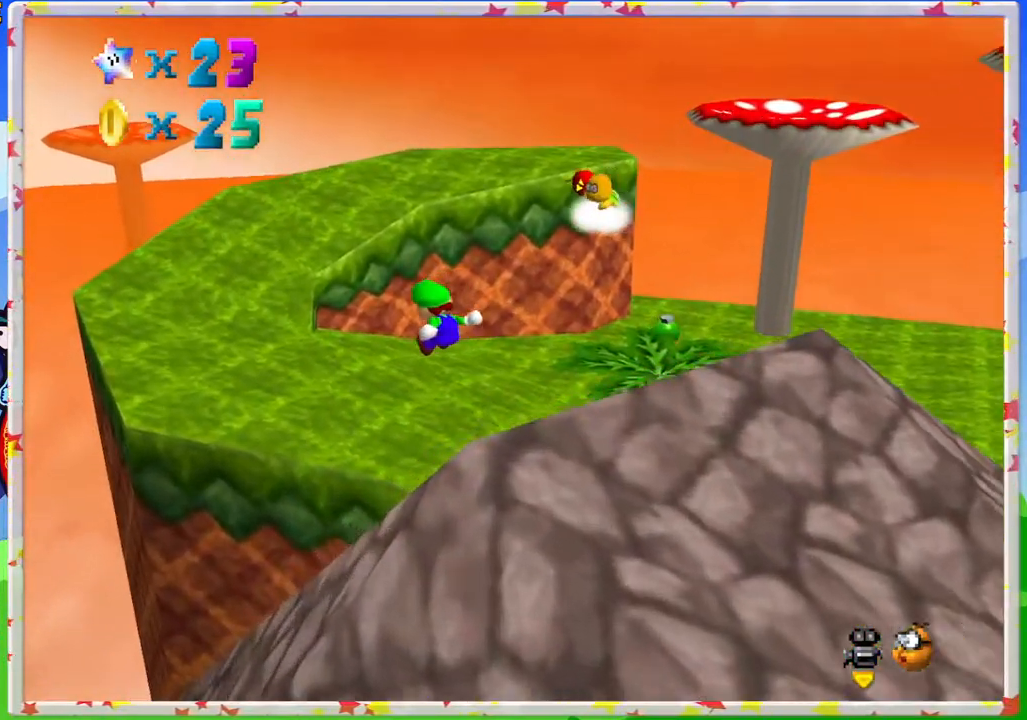
{"buttons": [], "left_stick": "up-left", "events": []}
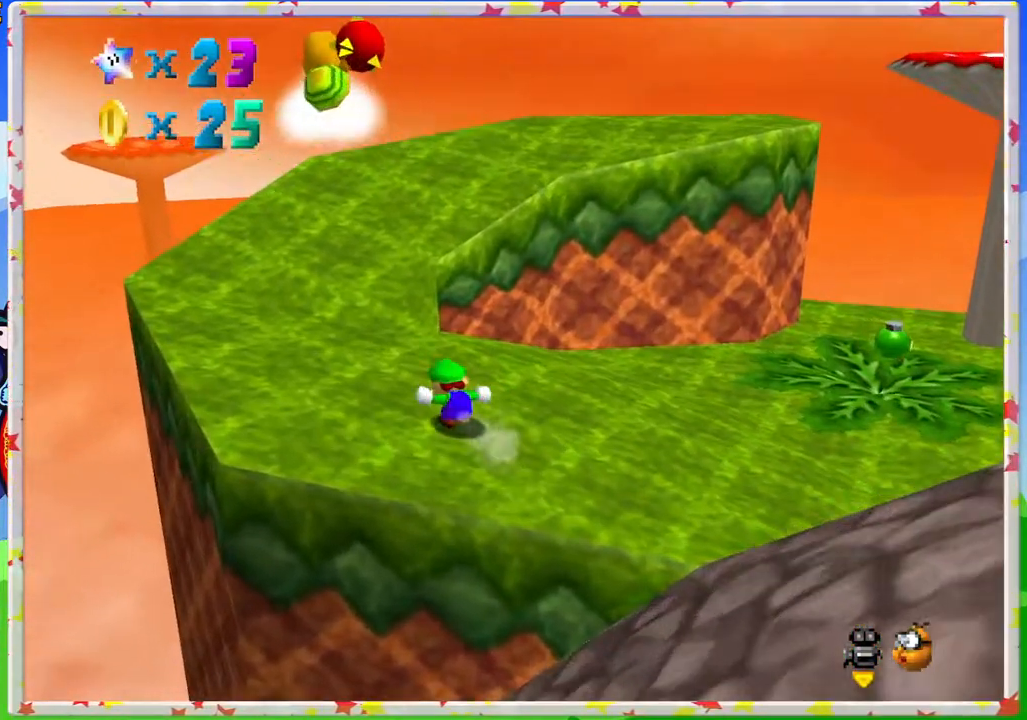
{"buttons": ["C_LEFT"], "left_stick": "up-left", "events": [[200, "C_LEFT", "down"], [317, "C_LEFT", "up"], [483, "C_LEFT", "down"]]}
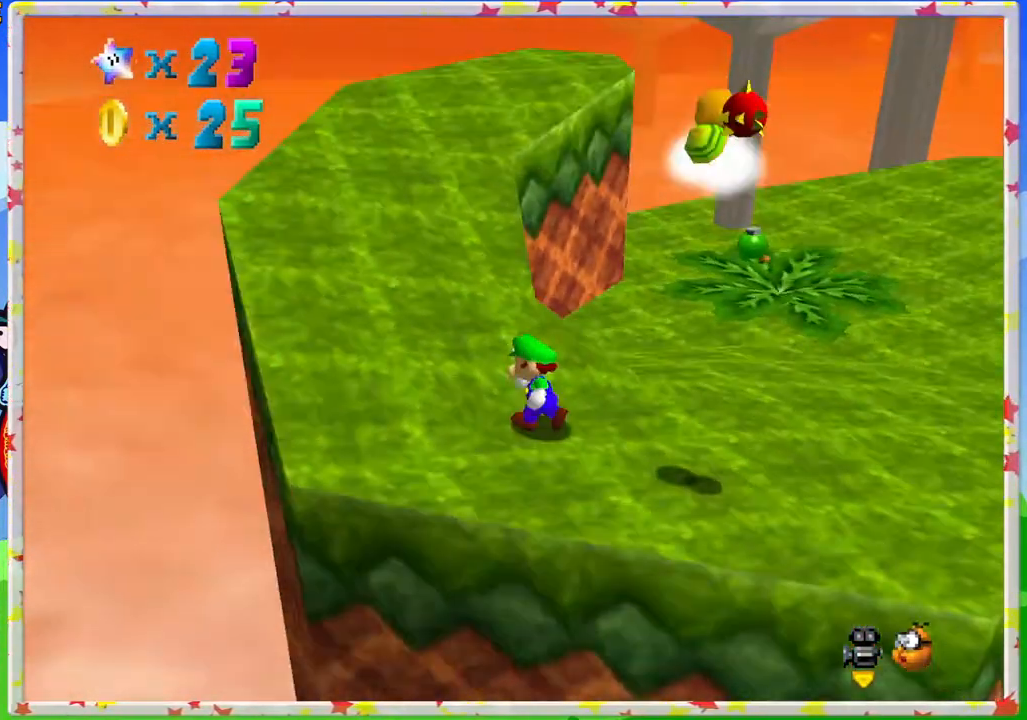
{"buttons": [], "left_stick": "up-left", "events": [[83, "C_LEFT", "up"]]}
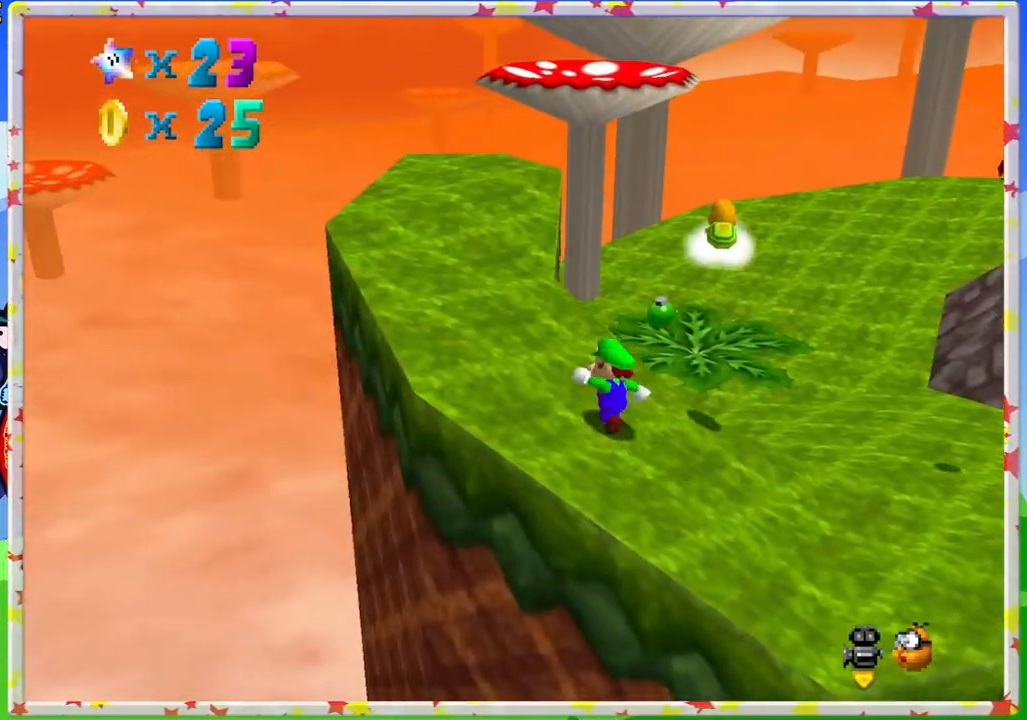
{"buttons": [], "left_stick": "center", "events": [[283, "A", "down"], [383, "A", "up"], [417, "left_stick", "center"]]}
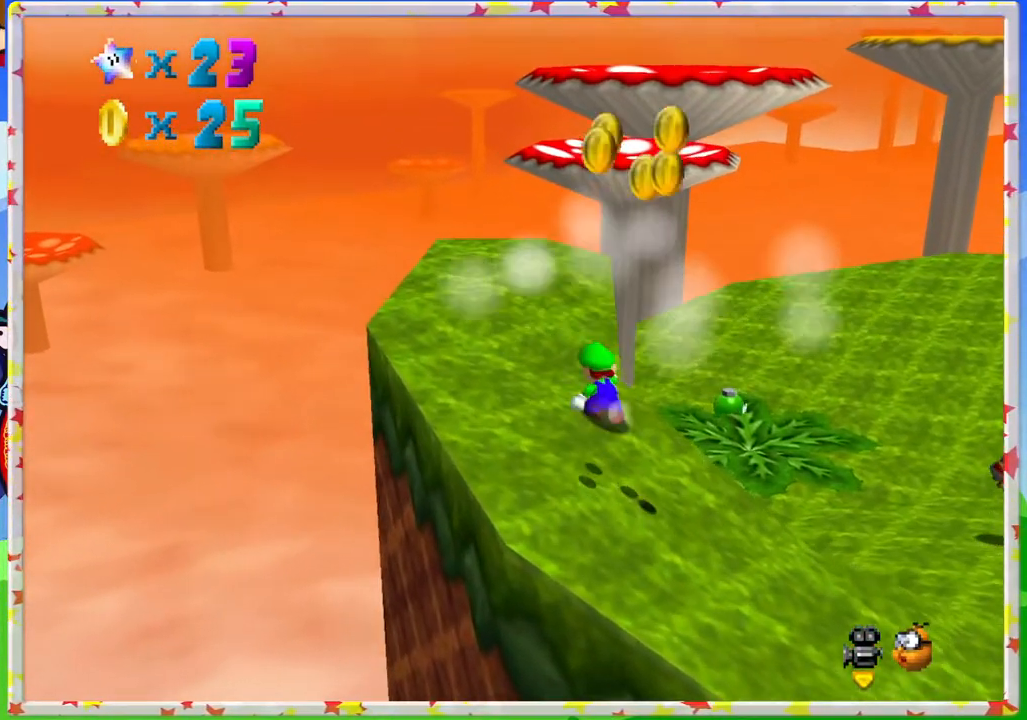
{"buttons": [], "left_stick": "up", "events": [[50, "left_stick", "left"], [150, "left_stick", "up-left"], [400, "left_stick", "up"]]}
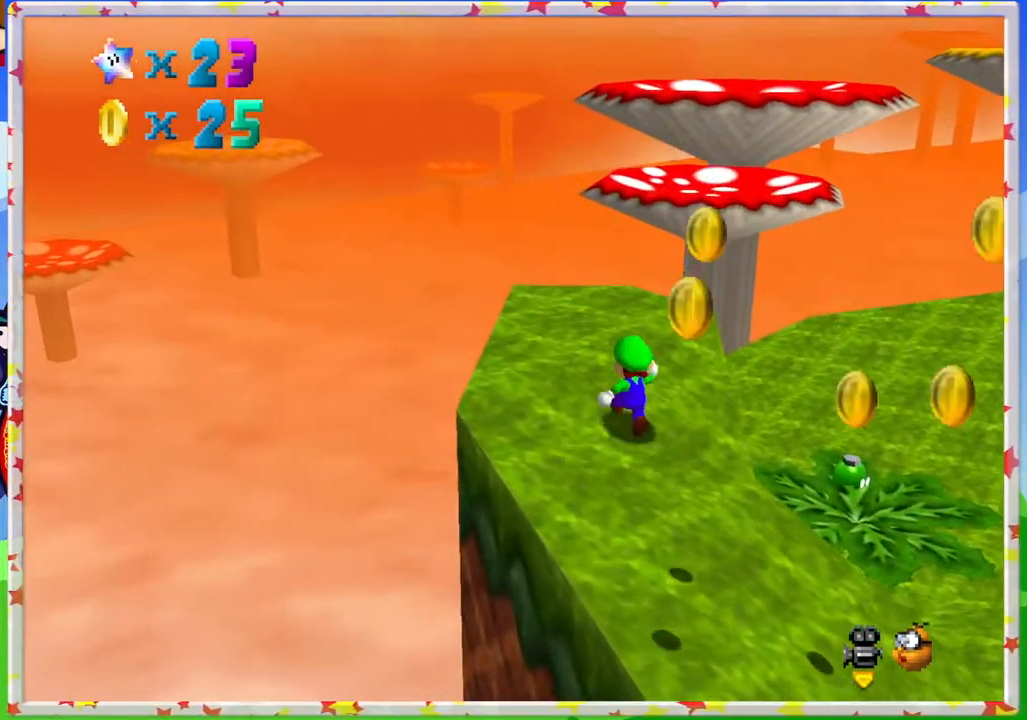
{"buttons": [], "left_stick": "up", "events": []}
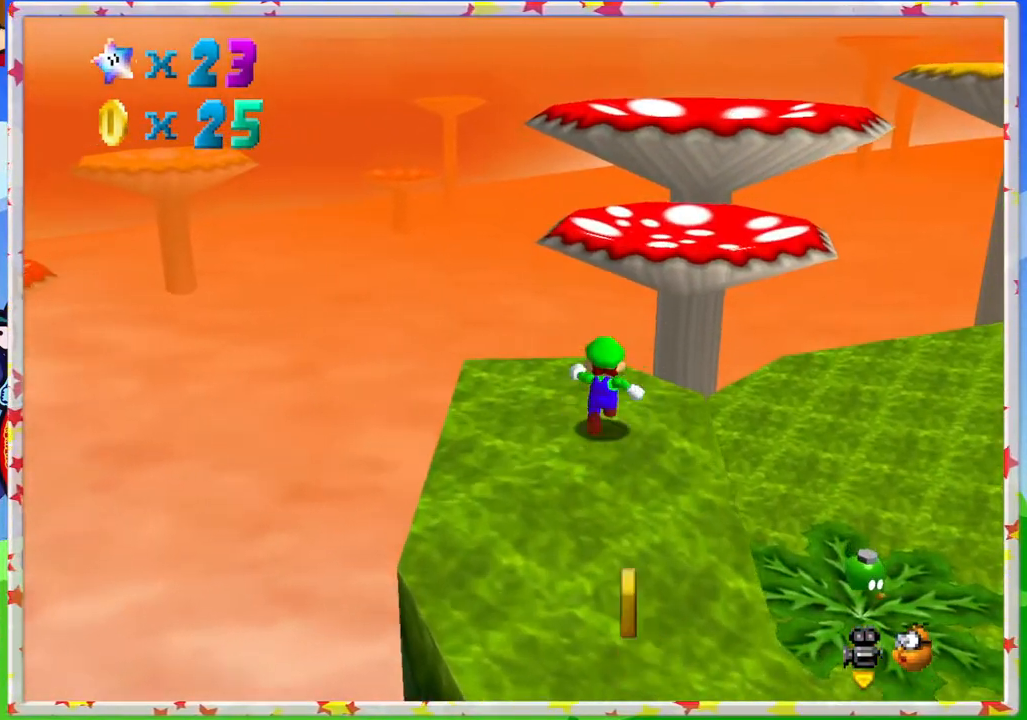
{"buttons": ["A"], "left_stick": "up-right", "events": [[217, "A", "down"], [450, "left_stick", "up-right"]]}
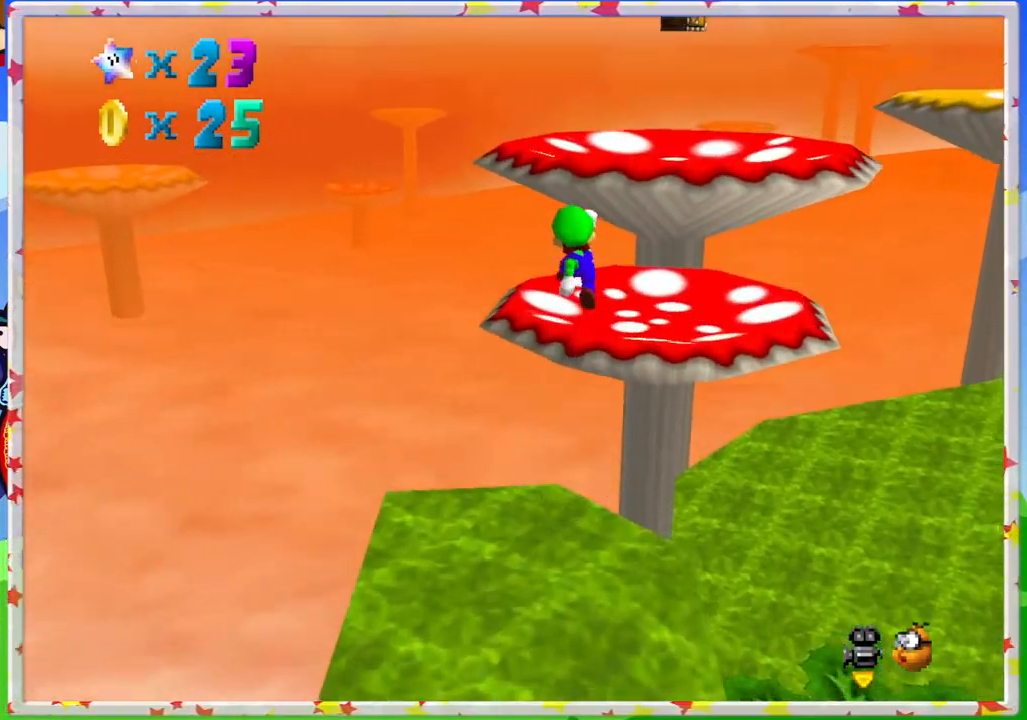
{"buttons": [], "left_stick": "up-right", "events": [[100, "A", "up"], [167, "left_stick", "right"], [383, "left_stick", "up-right"]]}
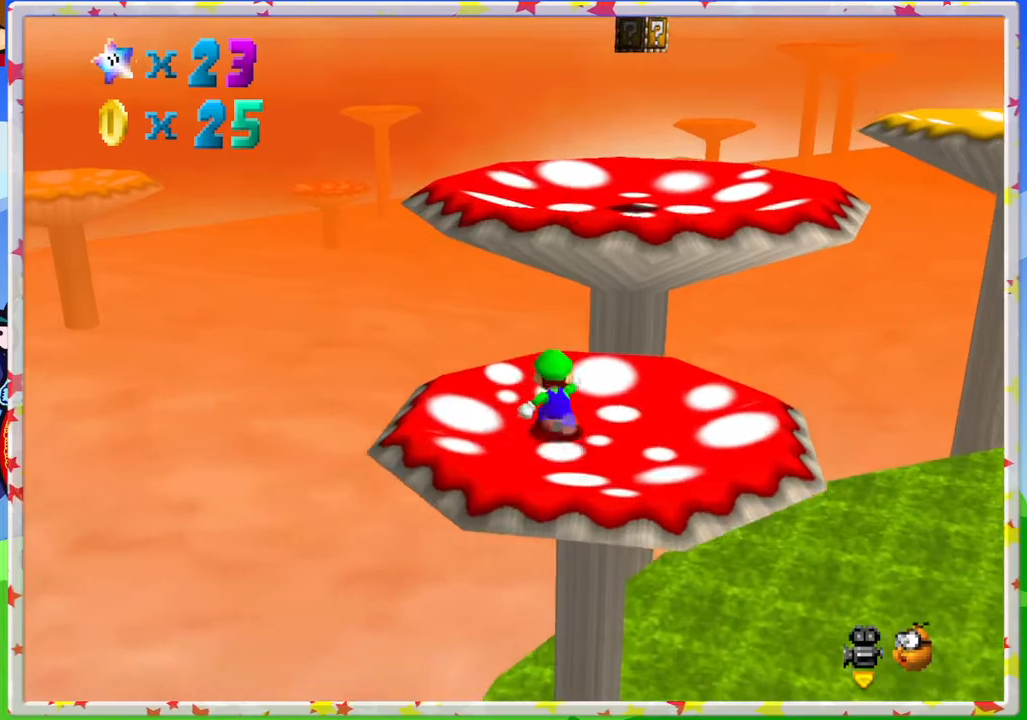
{"buttons": ["A"], "left_stick": "up", "events": [[100, "left_stick", "up"], [200, "A", "down"]]}
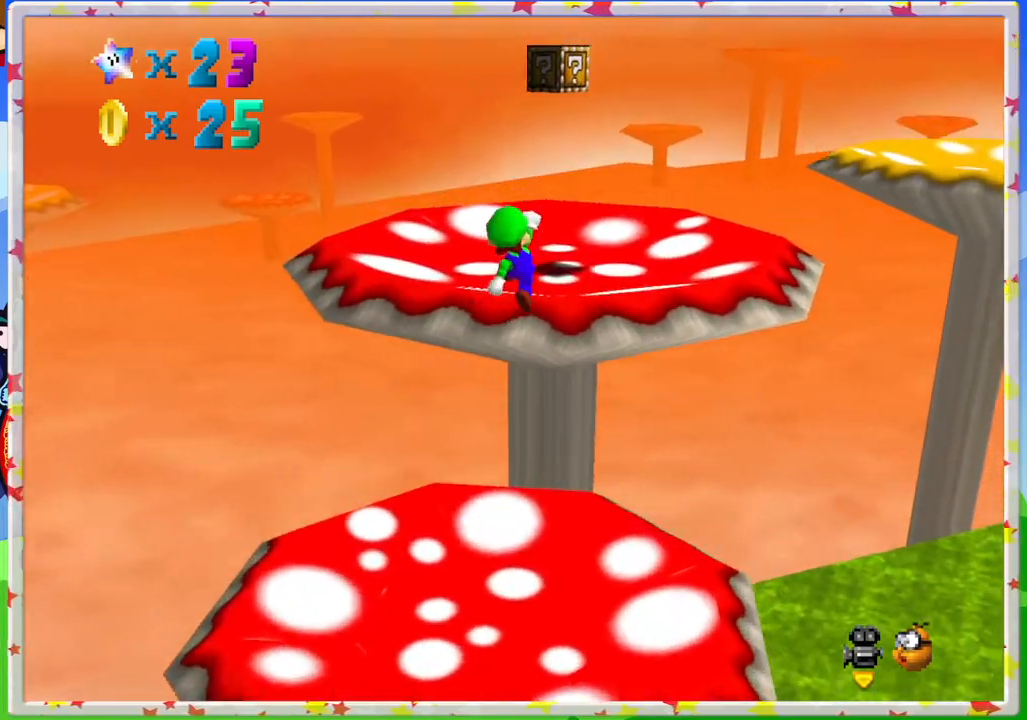
{"buttons": [], "left_stick": "up-left", "events": [[67, "A", "up"], [183, "C_LEFT", "down"], [350, "C_LEFT", "up"], [367, "left_stick", "up-left"]]}
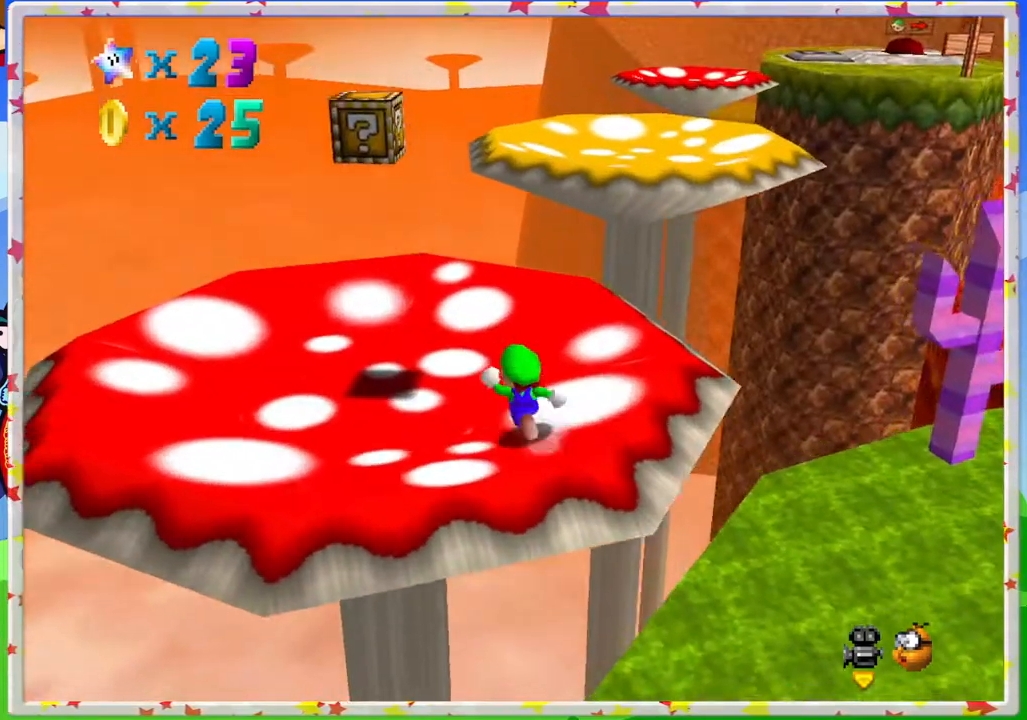
{"buttons": ["Z"], "left_stick": "up", "events": [[150, "left_stick", "up"], [467, "Z", "down"]]}
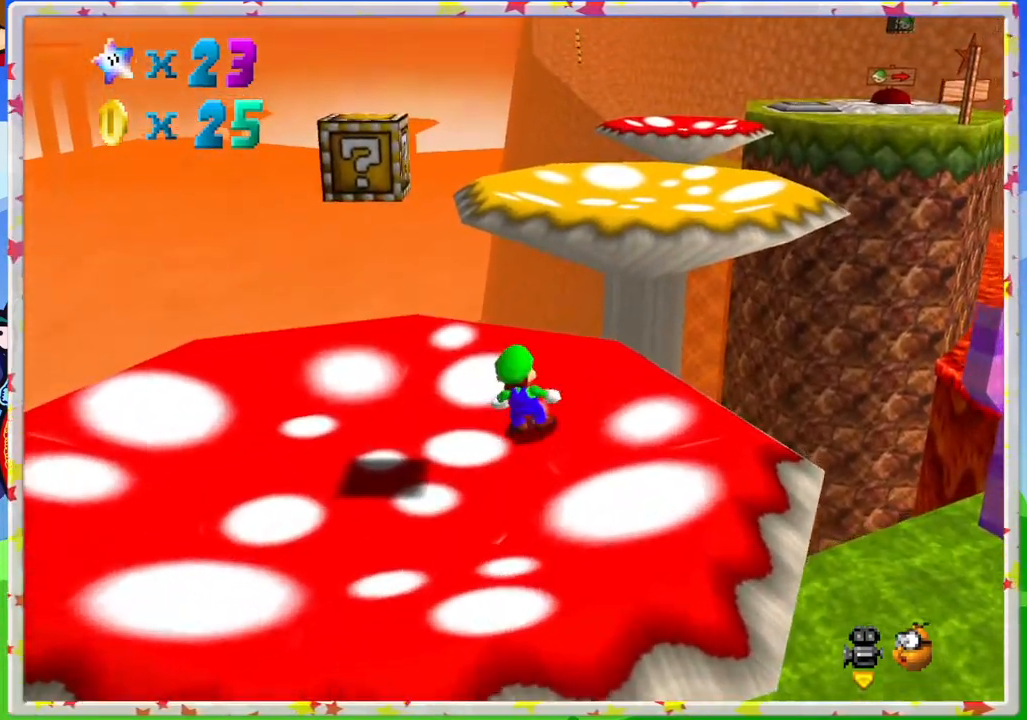
{"buttons": ["A"], "left_stick": "up-right", "events": [[67, "A", "down"], [400, "left_stick", "up-right"], [500, "Z", "up"]]}
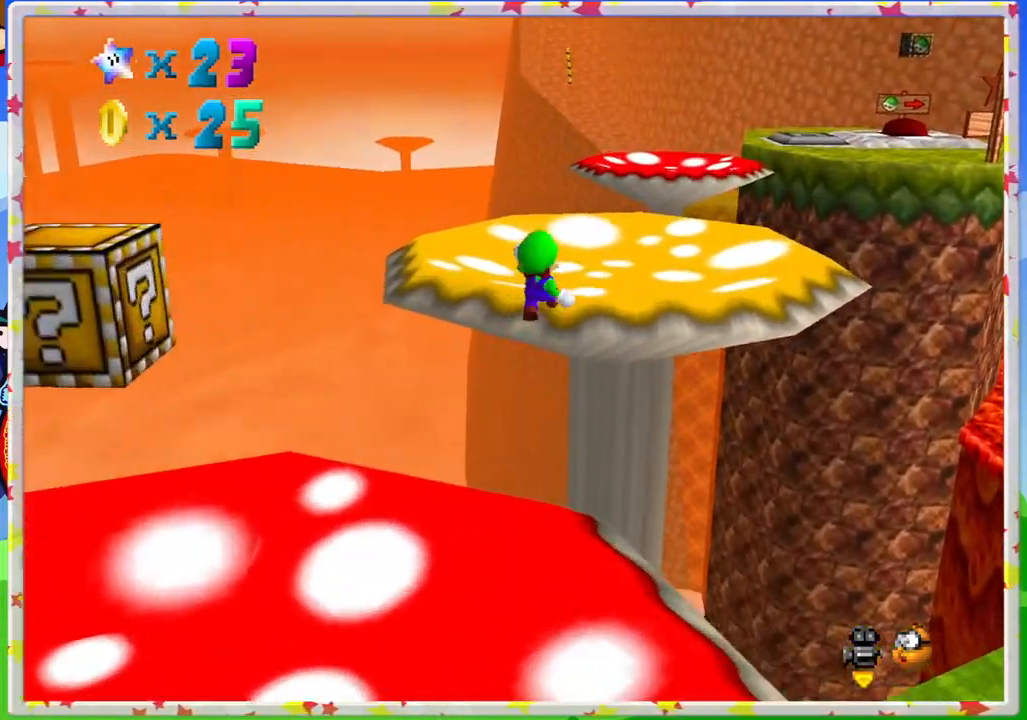
{"buttons": [], "left_stick": "up", "events": [[17, "A", "up"], [117, "left_stick", "up"], [167, "C_LEFT", "down"], [333, "C_LEFT", "up"]]}
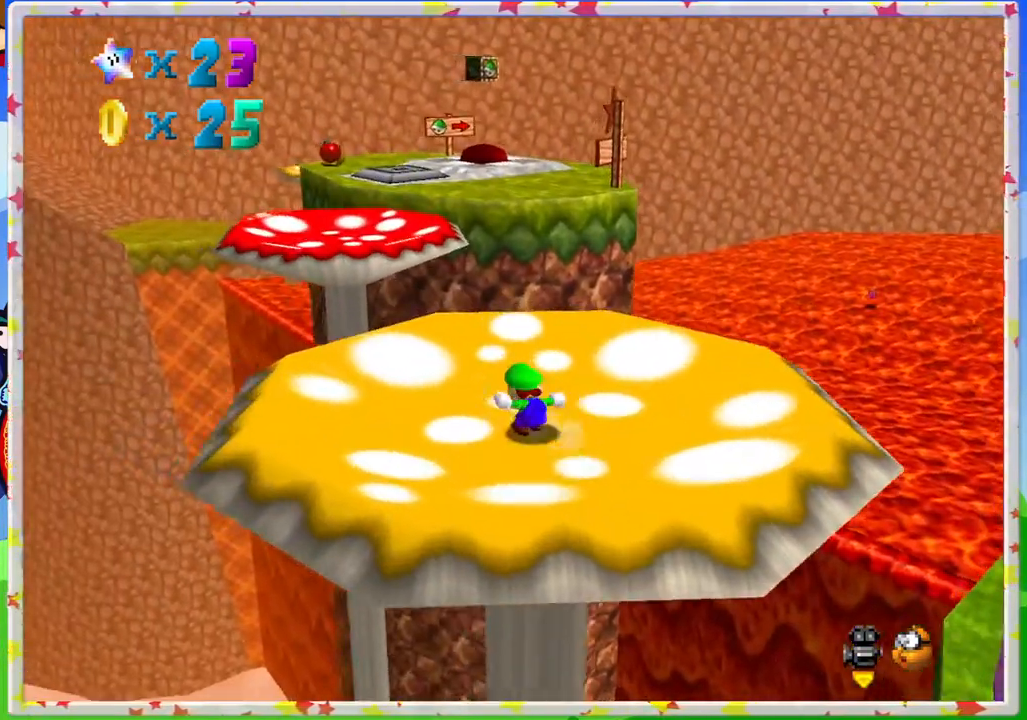
{"buttons": ["A", "Z"], "left_stick": "left", "events": [[167, "Z", "down"], [233, "A", "down"], [433, "left_stick", "left"]]}
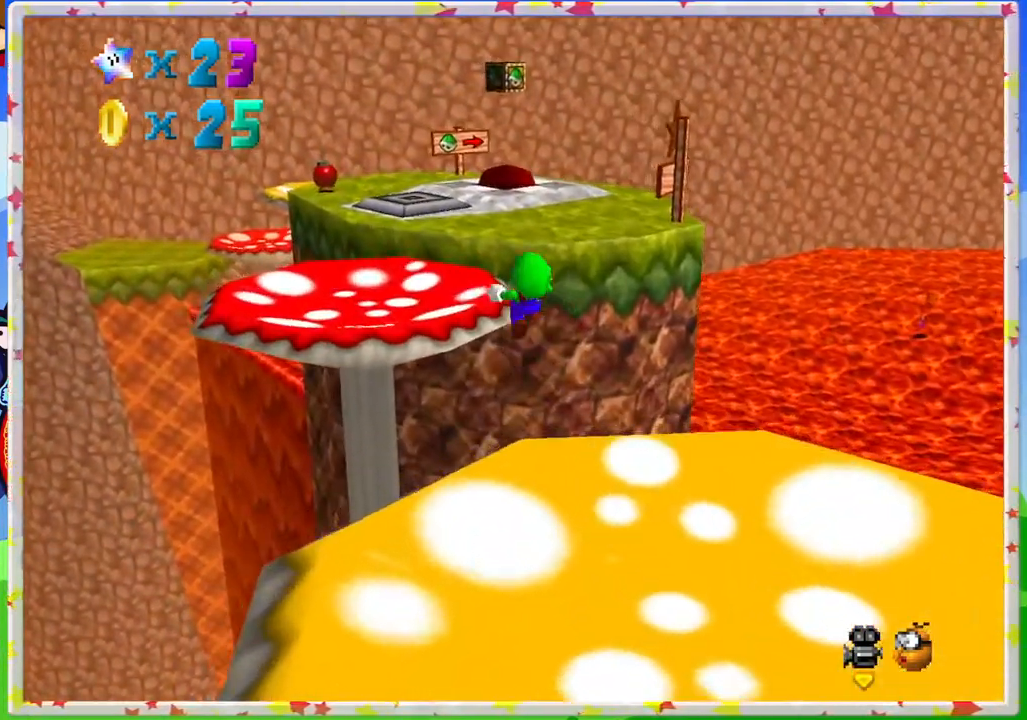
{"buttons": [], "left_stick": "down", "events": [[67, "A", "up"], [83, "Z", "up"], [83, "left_stick", "down"]]}
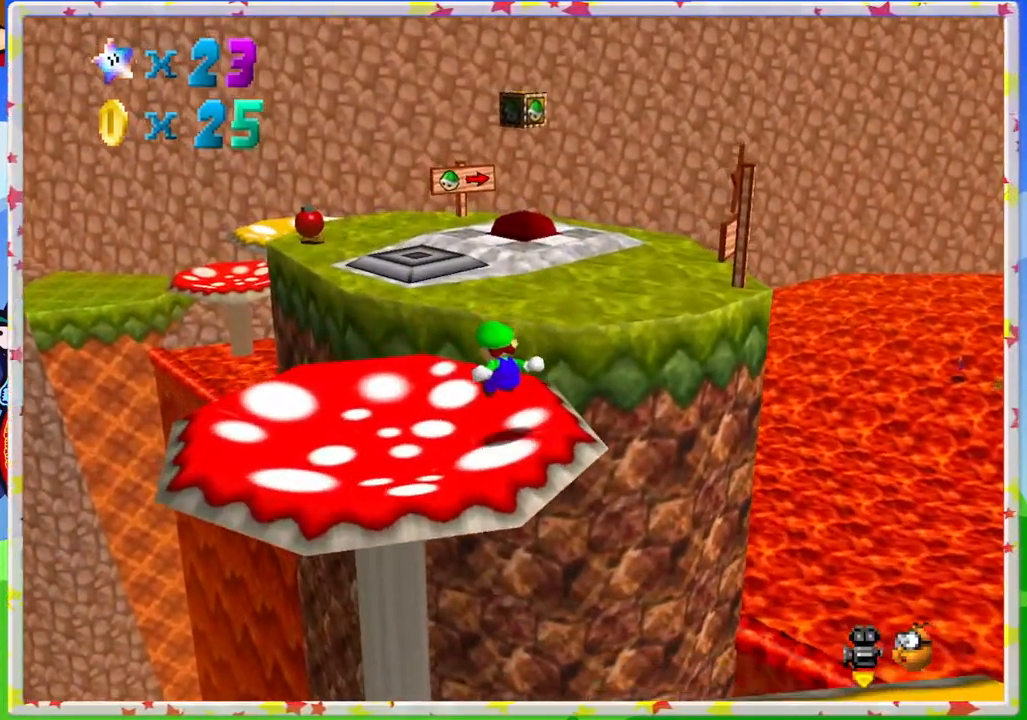
{"buttons": [], "left_stick": "left", "events": [[233, "left_stick", "up-left"], [400, "left_stick", "left"]]}
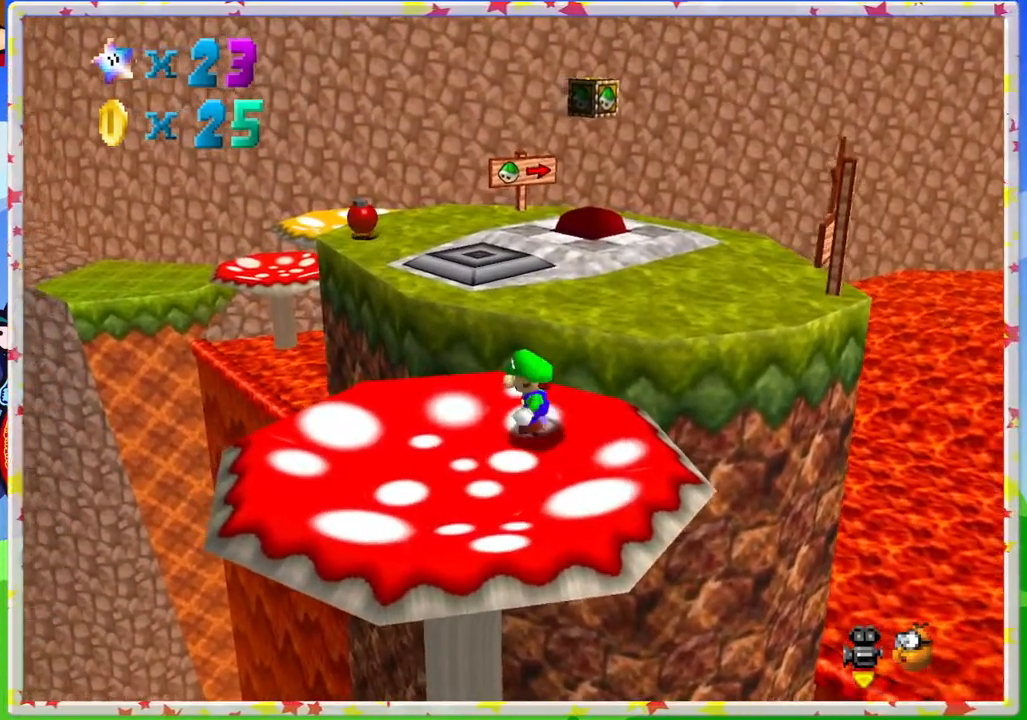
{"buttons": [], "left_stick": "right", "events": [[67, "left_stick", "down-left"], [217, "left_stick", "down"], [483, "left_stick", "right"]]}
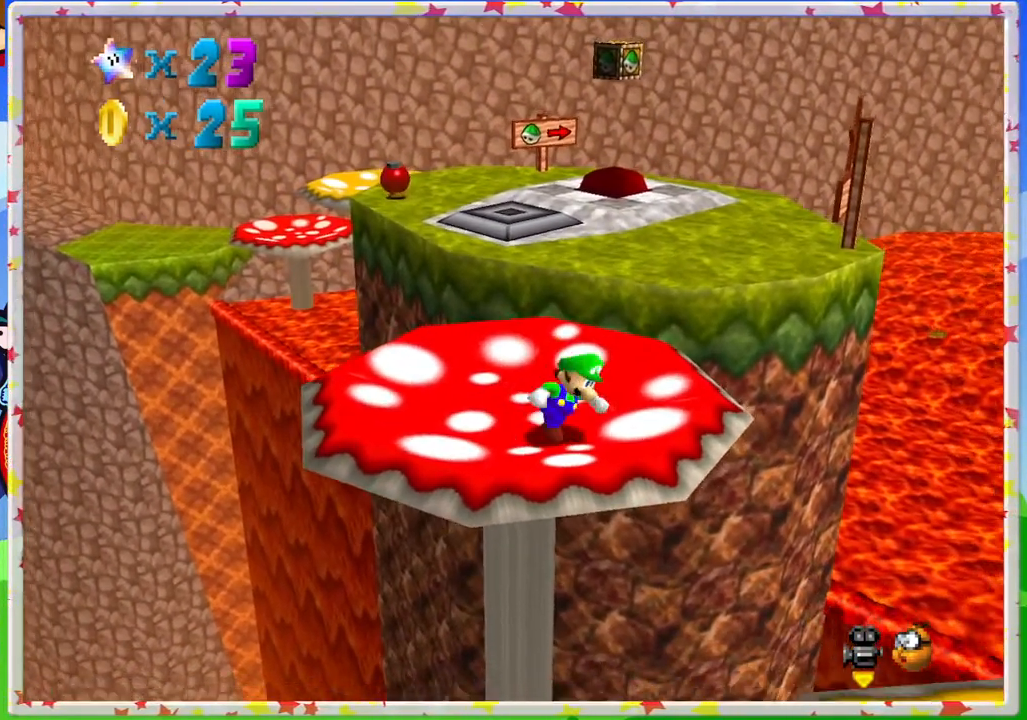
{"buttons": [], "left_stick": "up", "events": [[117, "left_stick", "up"], [267, "left_stick", "up-left"], [417, "left_stick", "up"]]}
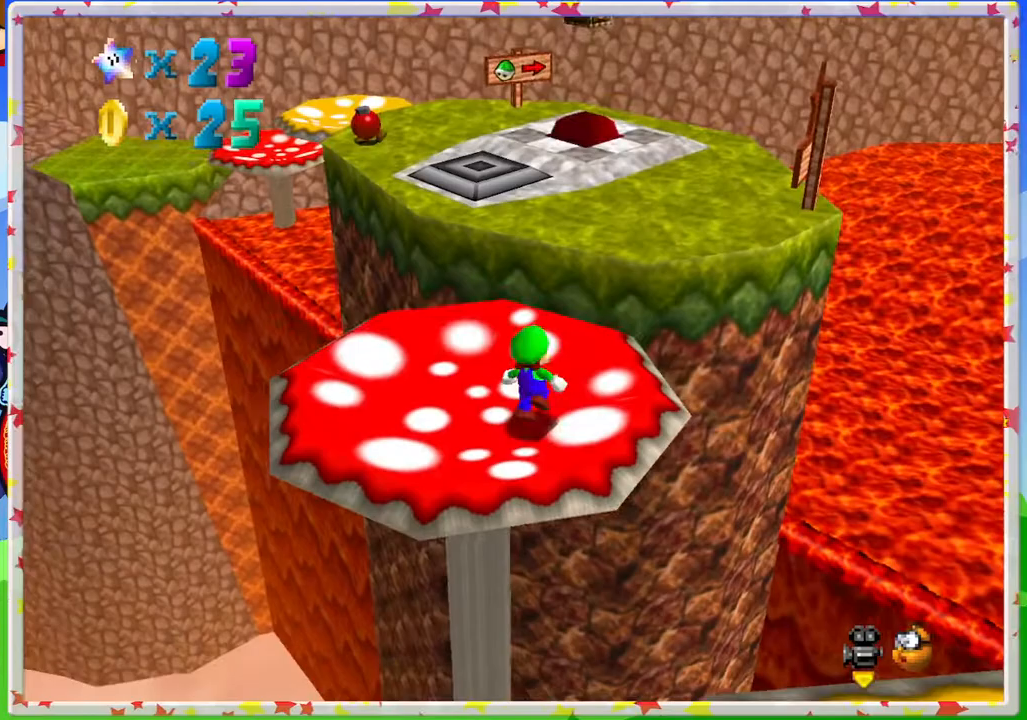
{"buttons": ["A", "Z"], "left_stick": "up", "events": [[333, "Z", "down"], [383, "A", "down"]]}
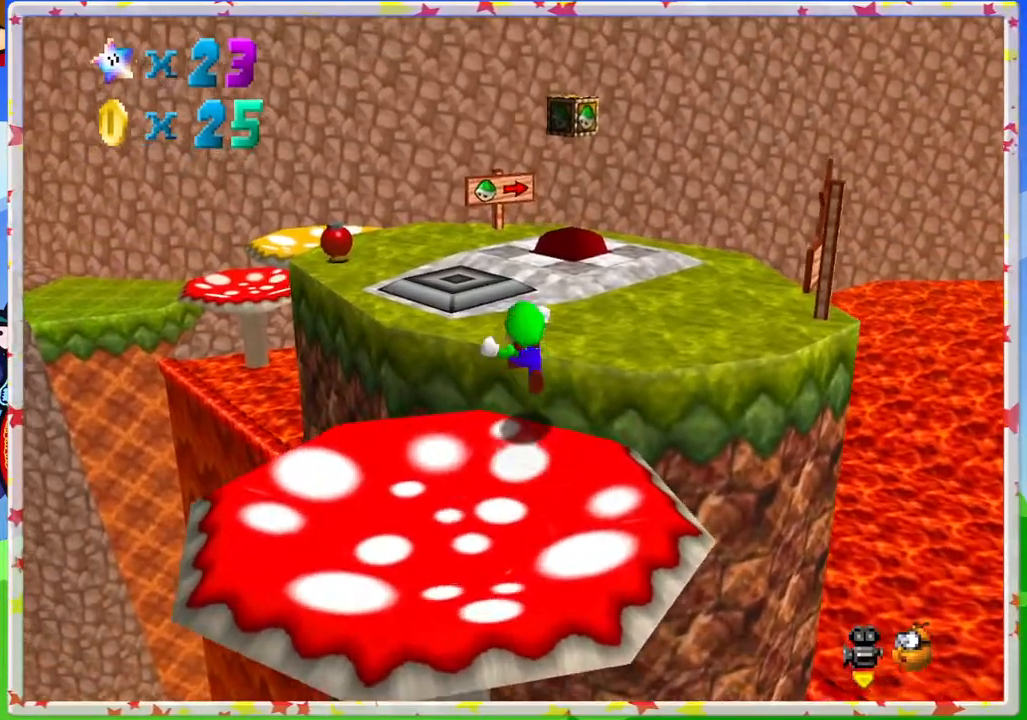
{"buttons": [], "left_stick": "down-right", "events": [[50, "left_stick", "up-right"], [317, "Z", "up"], [333, "A", "up"], [417, "left_stick", "down-right"]]}
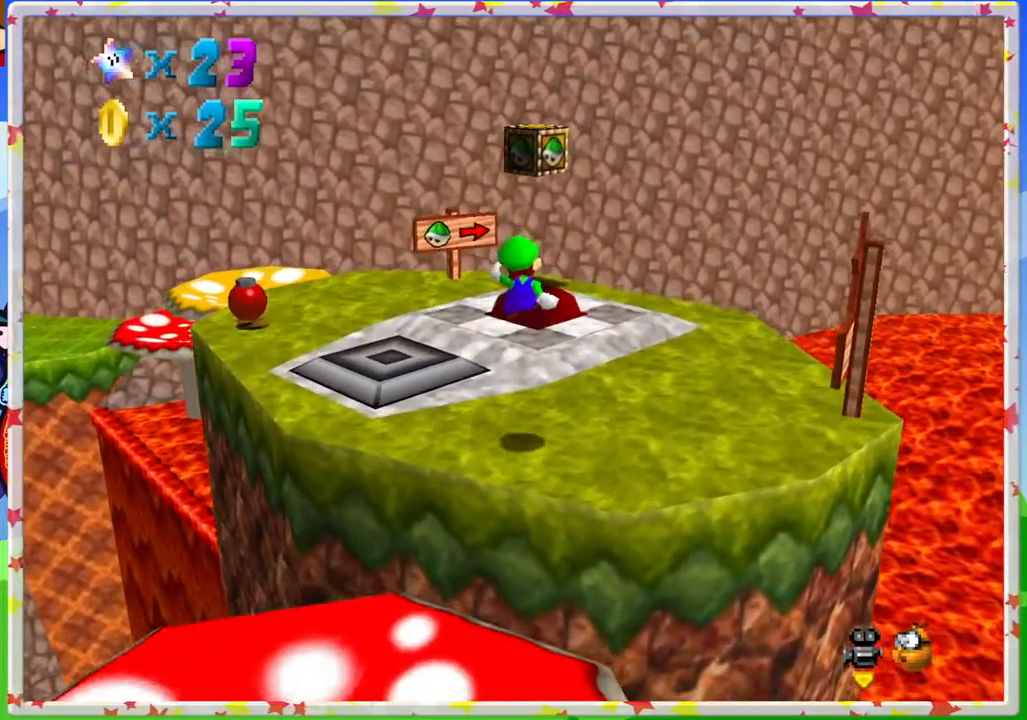
{"buttons": [], "left_stick": "center", "events": [[200, "C_RIGHT", "down"], [350, "C_RIGHT", "up"], [417, "left_stick", "center"]]}
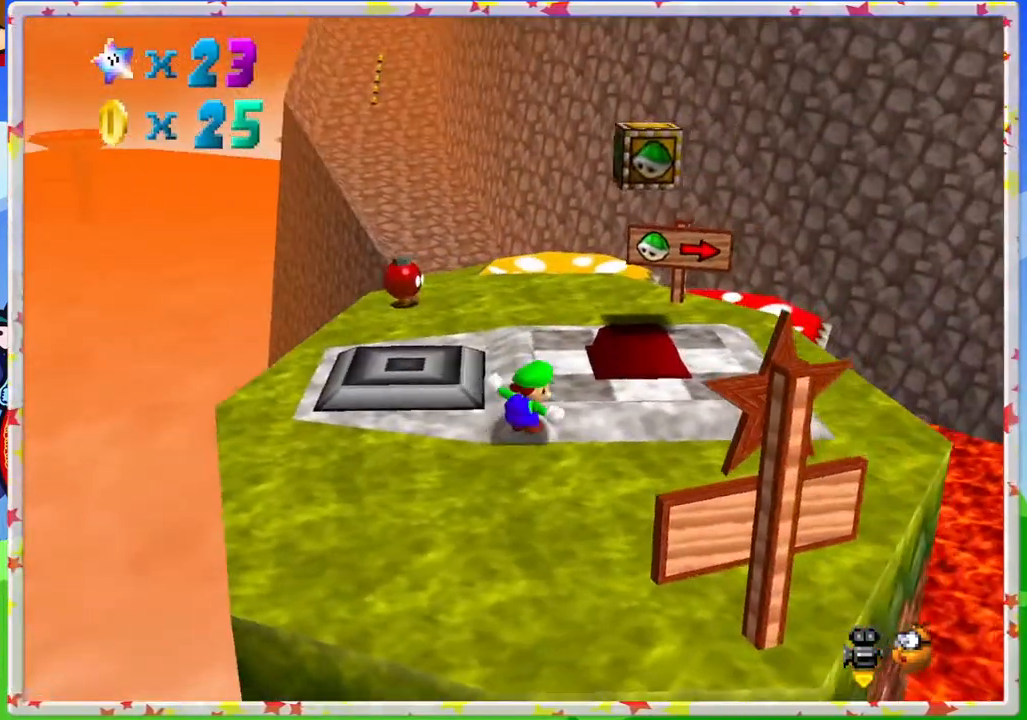
{"buttons": [], "left_stick": "center", "events": [[67, "left_stick", "up-right"], [383, "A", "down"], [450, "A", "up"], [450, "left_stick", "center"]]}